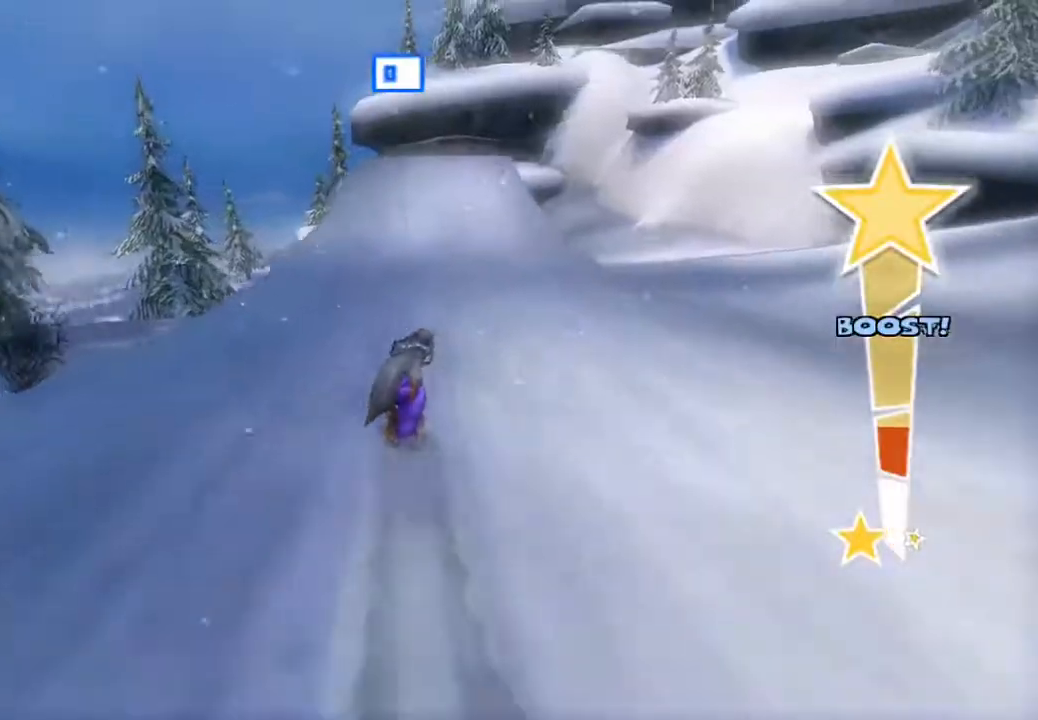
Gameplay with a controller (PlayStation layout); each line is a JSON object with the inputs held at the frame after it (dt_ms = milliseconds from this image to that frame). "events" lists button and stick changes between this image and that frame as [ms after this image, input, new state], when the widget could be followed in between. Not read: L1 L3 R1.
{"dt_ms": 500, "buttons": ["CROSS", "R2"], "left_stick": "center", "right_stick": "center", "events": [[267, "CROSS", "down"], [433, "right_stick", "center"]]}
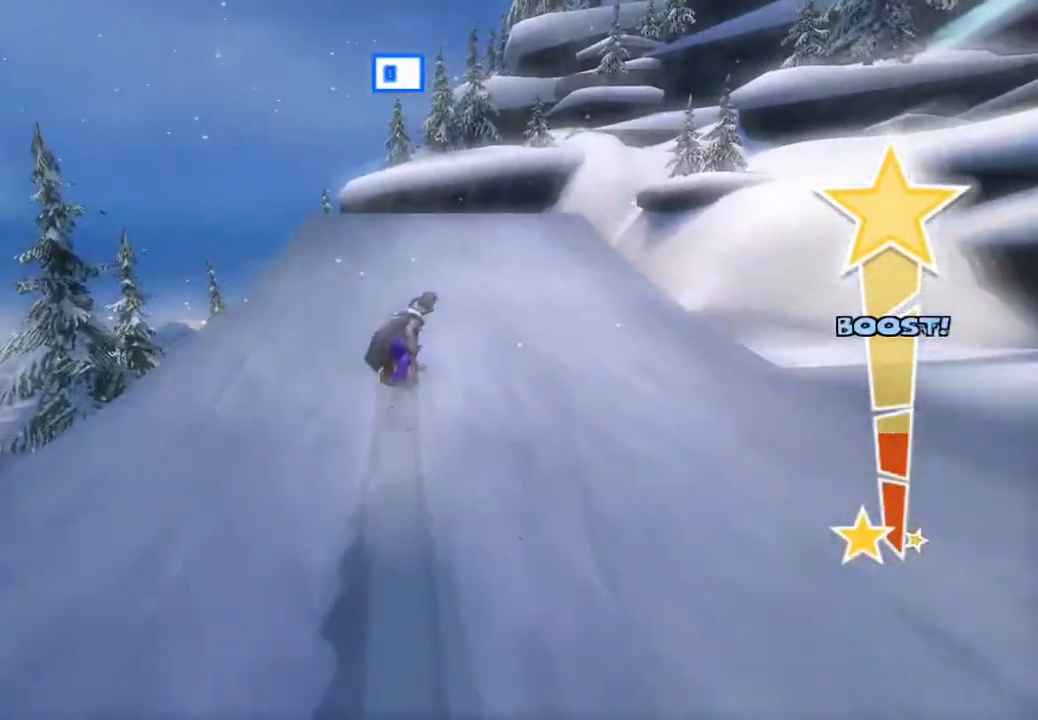
{"dt_ms": 500, "buttons": ["TRIANGLE"], "left_stick": "center", "right_stick": "down", "events": [[200, "CROSS", "up"], [200, "right_stick", "down"], [217, "R2", "up"], [300, "TRIANGLE", "down"], [383, "TRIANGLE", "up"], [467, "TRIANGLE", "down"]]}
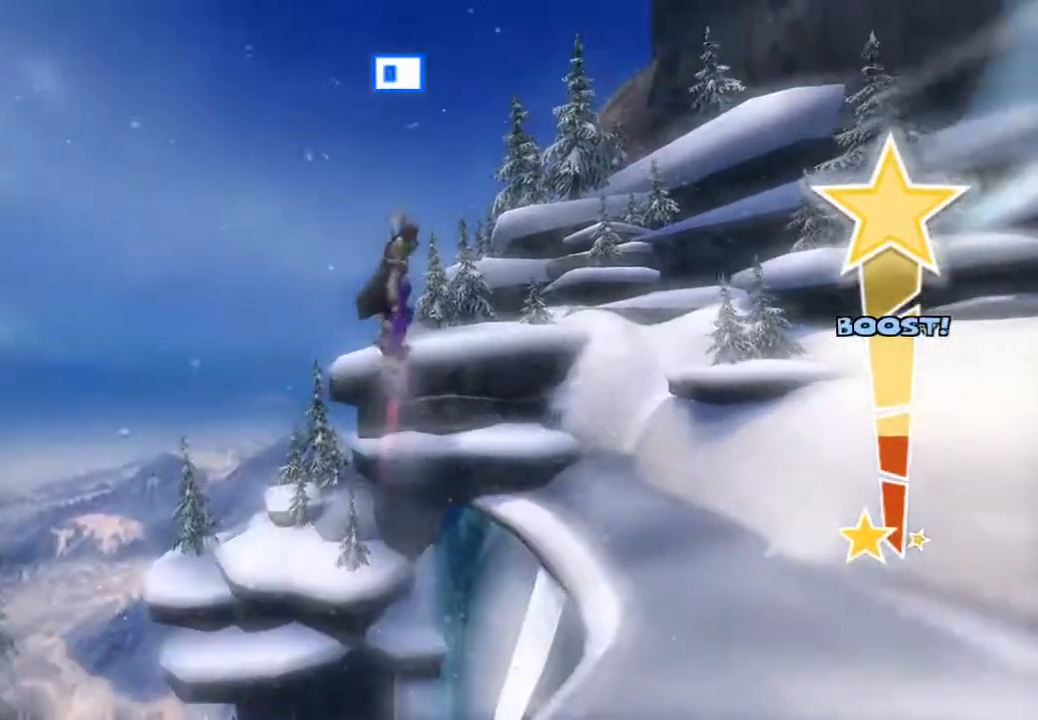
{"dt_ms": 500, "buttons": [], "left_stick": "center", "right_stick": "down-left", "events": [[33, "TRIANGLE", "up"], [100, "TRIANGLE", "down"], [183, "TRIANGLE", "up"], [250, "TRIANGLE", "down"], [333, "TRIANGLE", "up"], [383, "TRIANGLE", "down"], [400, "right_stick", "down-left"], [483, "TRIANGLE", "up"]]}
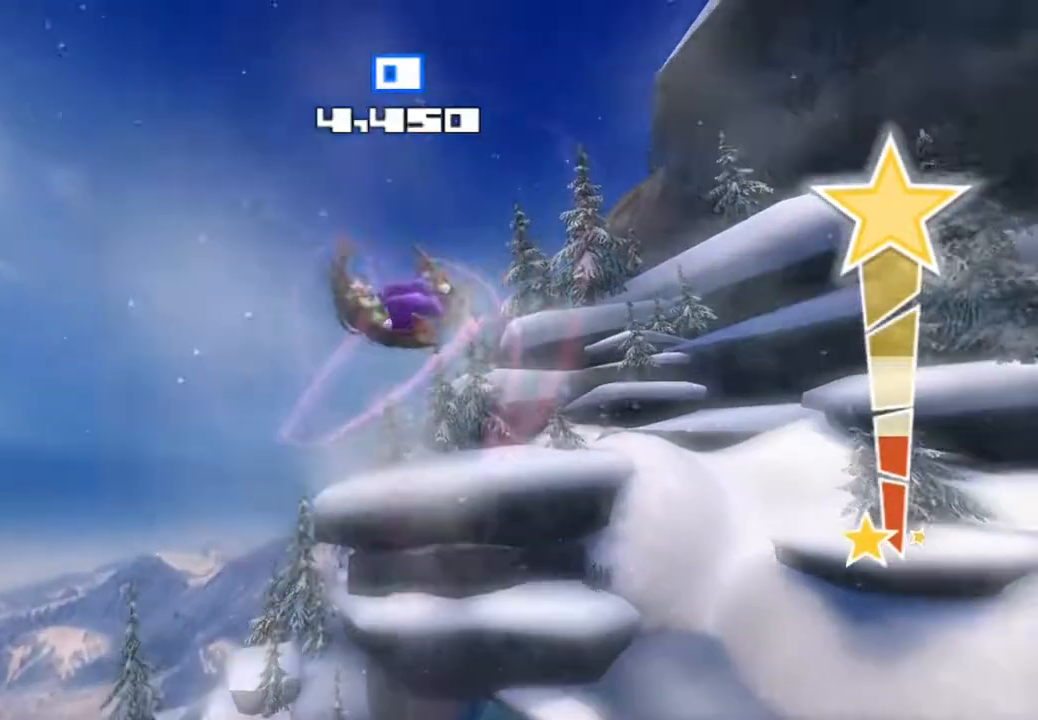
{"dt_ms": 500, "buttons": ["R2"], "left_stick": "center", "right_stick": "down-left", "events": [[17, "TRIANGLE", "down"], [117, "TRIANGLE", "up"], [150, "R2", "down"]]}
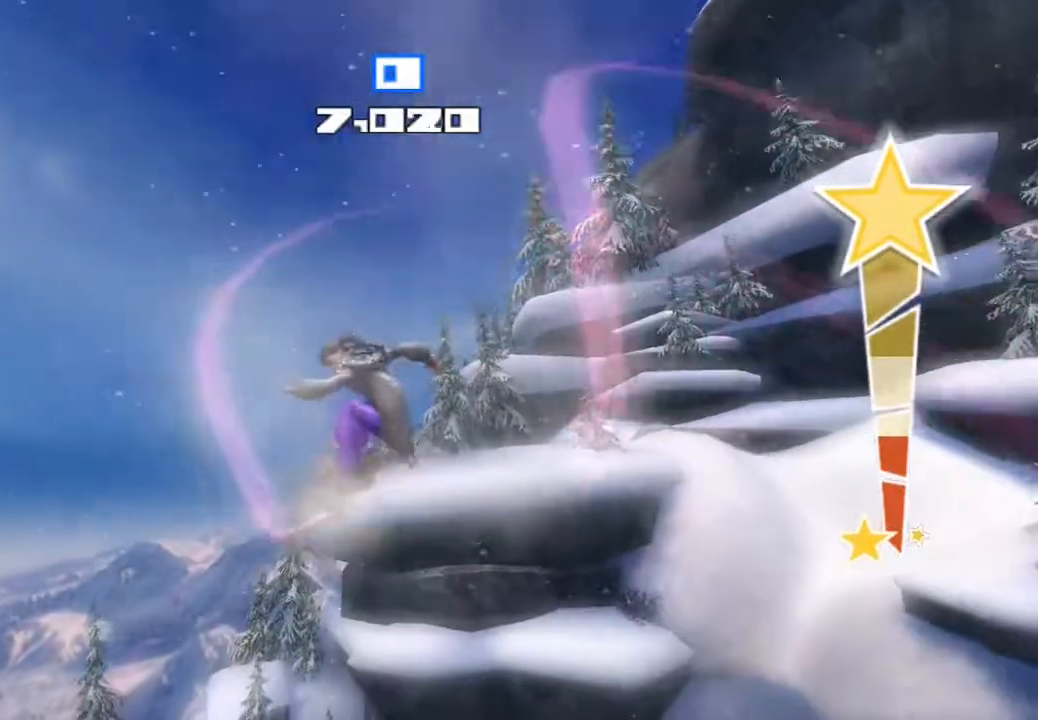
{"dt_ms": 500, "buttons": ["R2"], "left_stick": "center", "right_stick": "right", "events": [[183, "R3", "down"], [183, "right_stick", "down"], [317, "right_stick", "right"], [450, "R3", "up"]]}
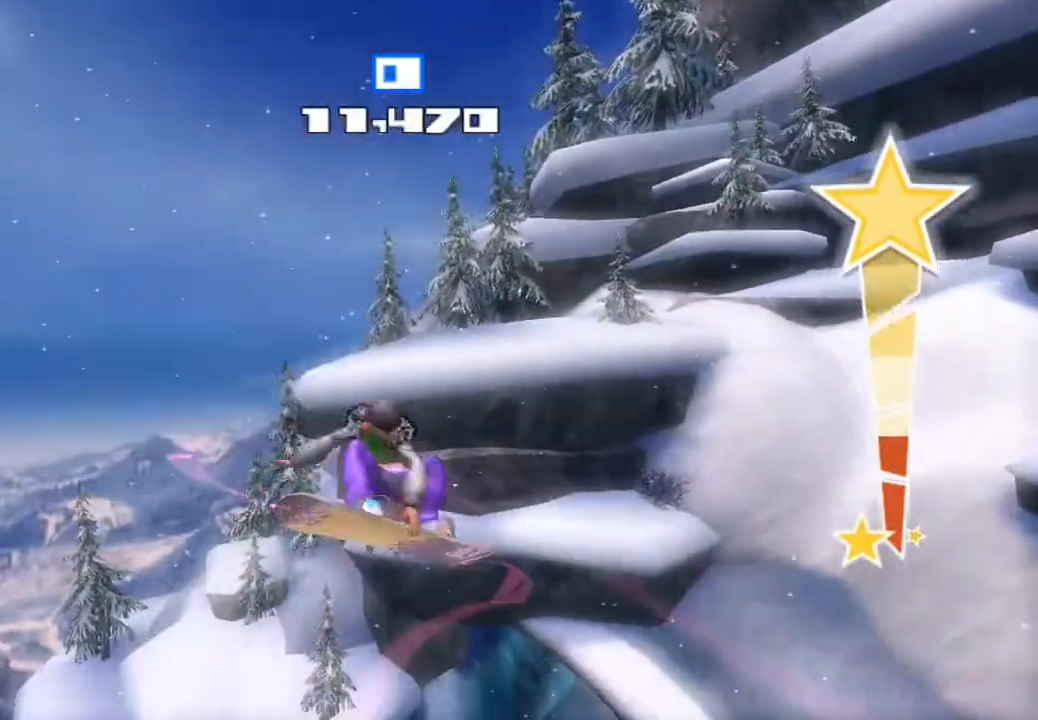
{"dt_ms": 500, "buttons": ["R2"], "left_stick": "center", "right_stick": "right", "events": []}
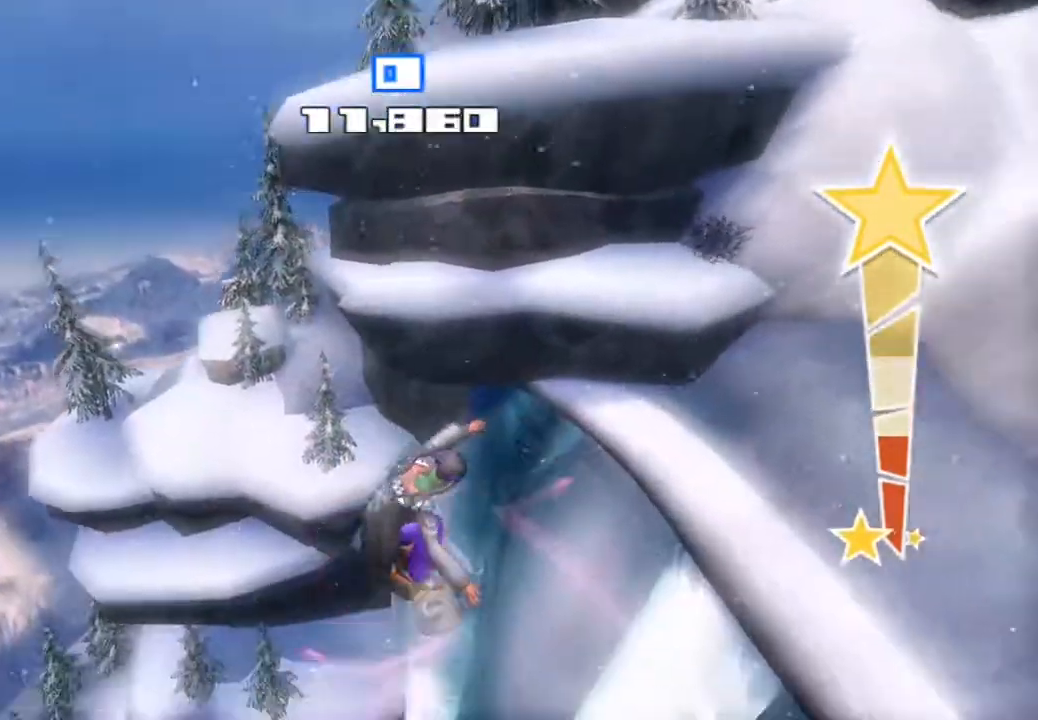
{"dt_ms": 500, "buttons": ["R2"], "left_stick": "center", "right_stick": "up-right", "events": [[483, "right_stick", "up-right"]]}
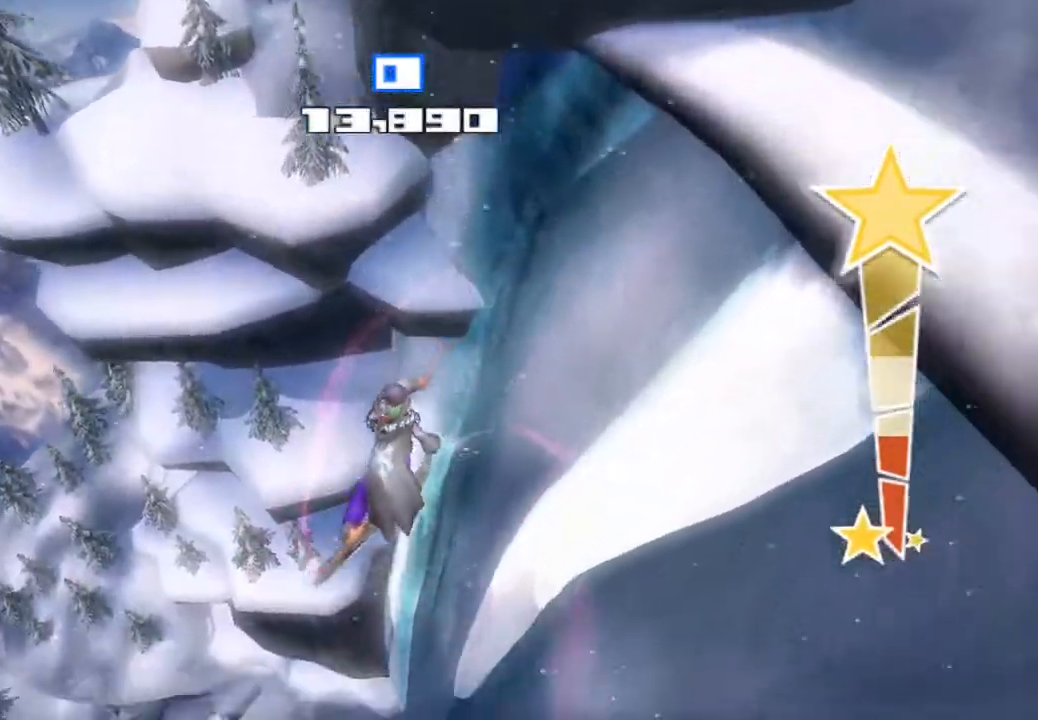
{"dt_ms": 1000, "buttons": ["R2", "R3"], "left_stick": "center", "right_stick": "left"}
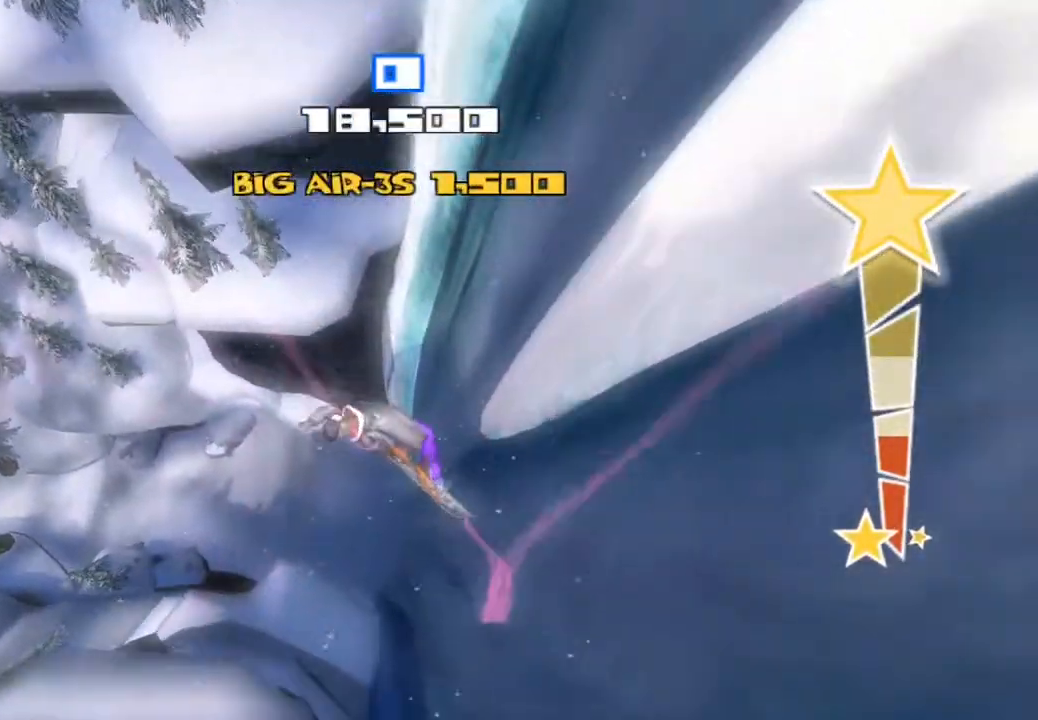
{"dt_ms": 500, "buttons": ["R2", "R3"], "left_stick": "center", "right_stick": "up-left", "events": [[100, "right_stick", "up-left"]]}
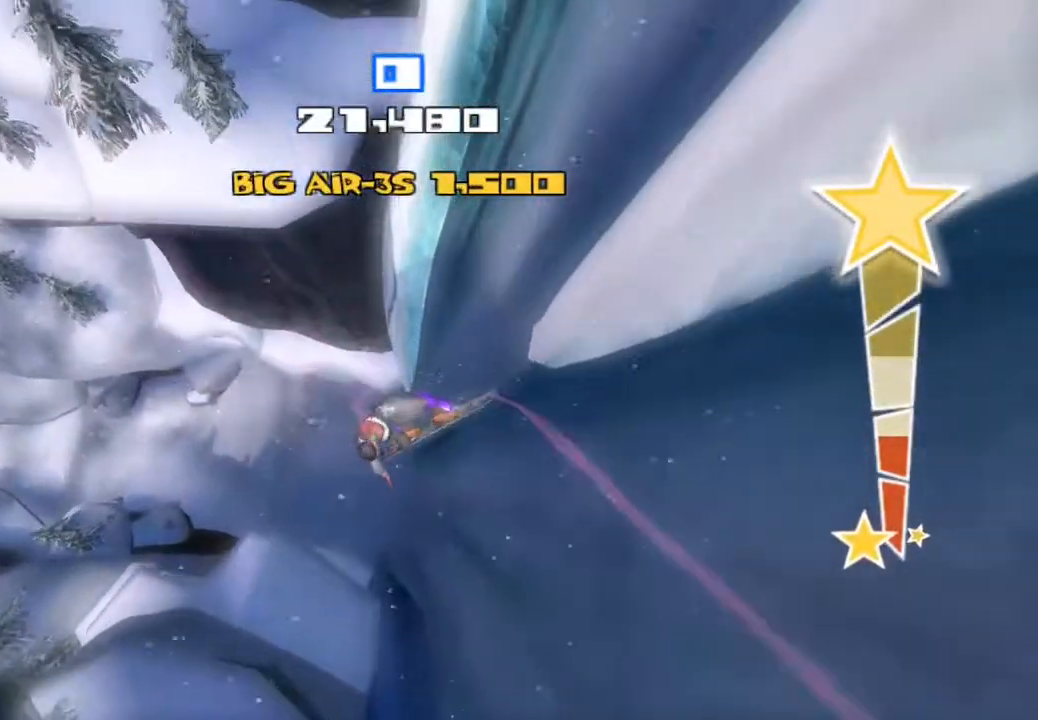
{"dt_ms": 500, "buttons": ["R2", "R3"], "left_stick": "center", "right_stick": "up-left", "events": []}
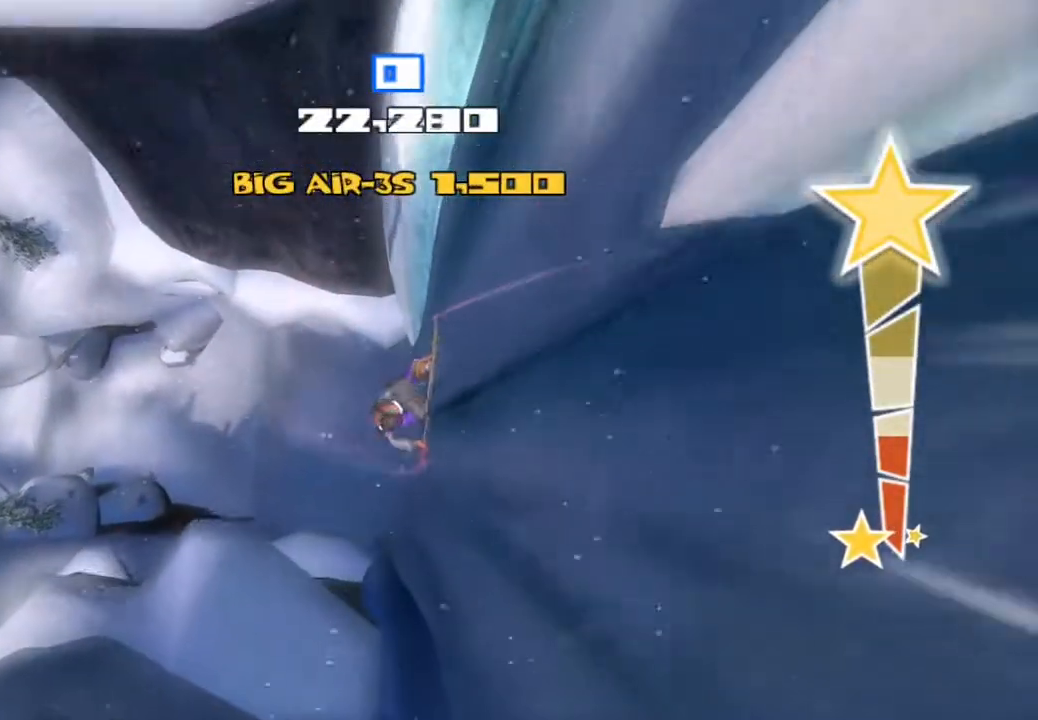
{"dt_ms": 500, "buttons": ["R2", "R3"], "left_stick": "center", "right_stick": "up-left", "events": []}
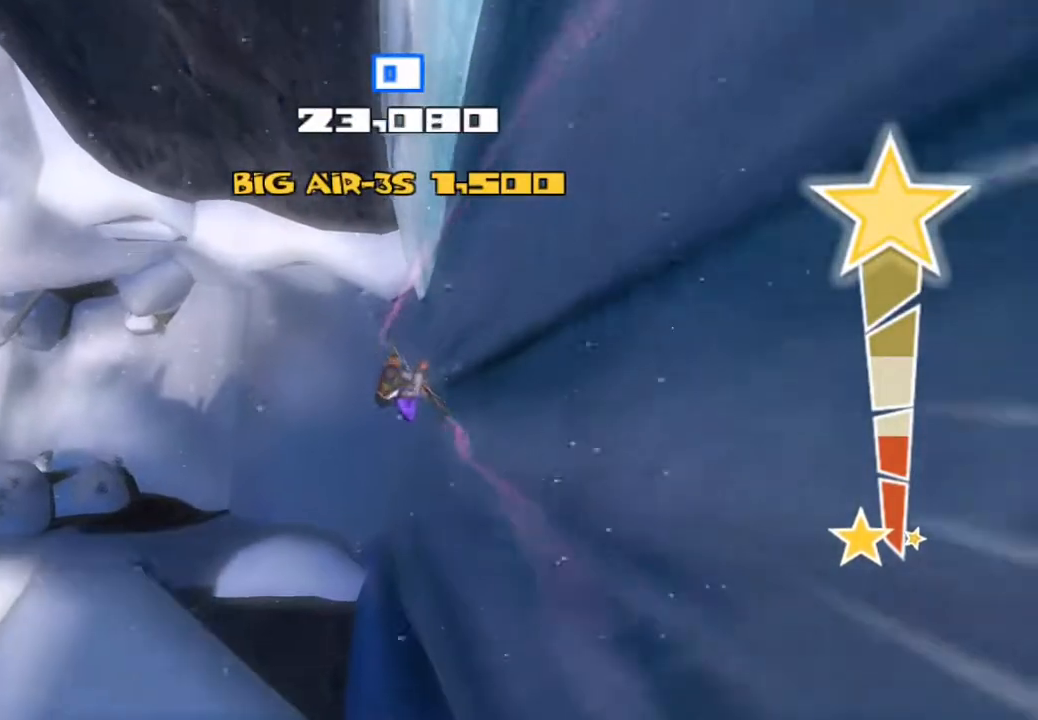
{"dt_ms": 500, "buttons": ["R2", "R3"], "left_stick": "center", "right_stick": "up-left", "events": []}
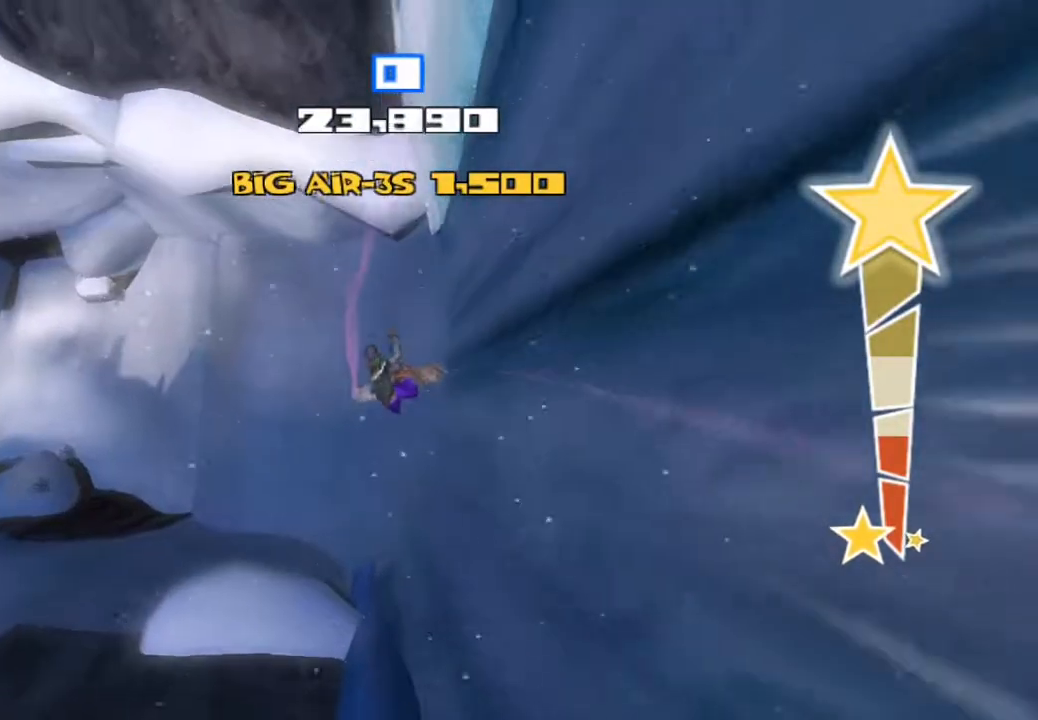
{"dt_ms": 500, "buttons": ["R2", "R3"], "left_stick": "center", "right_stick": "up-left", "events": []}
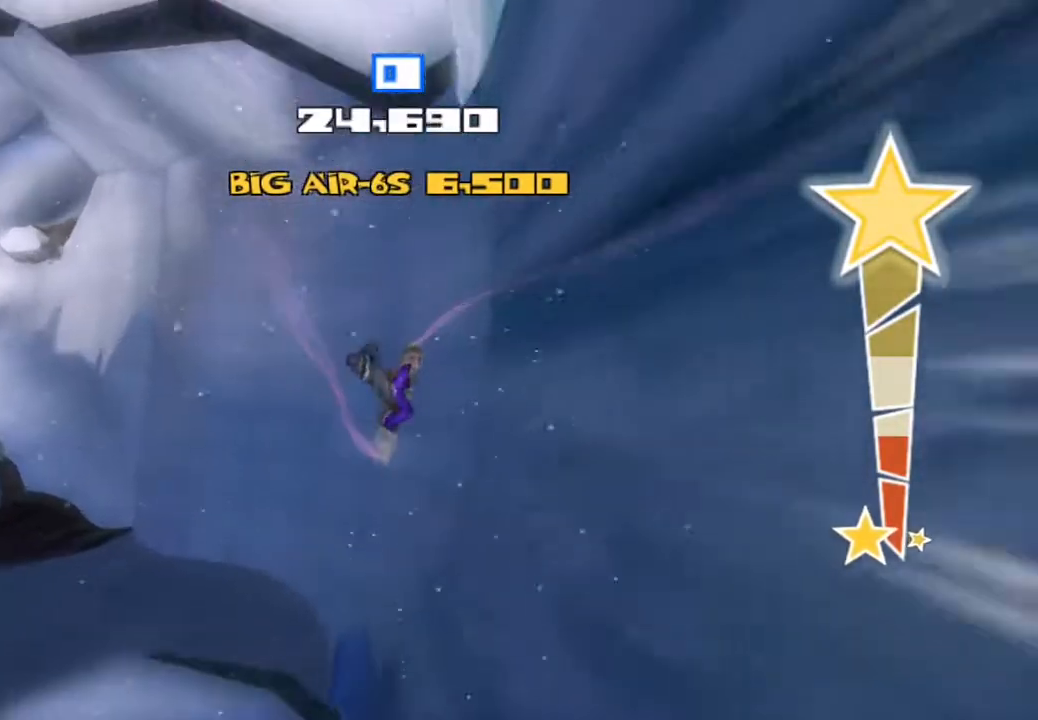
{"dt_ms": 500, "buttons": [], "left_stick": "center", "right_stick": "center", "events": [[17, "R3", "up"], [67, "R2", "up"], [117, "right_stick", "center"]]}
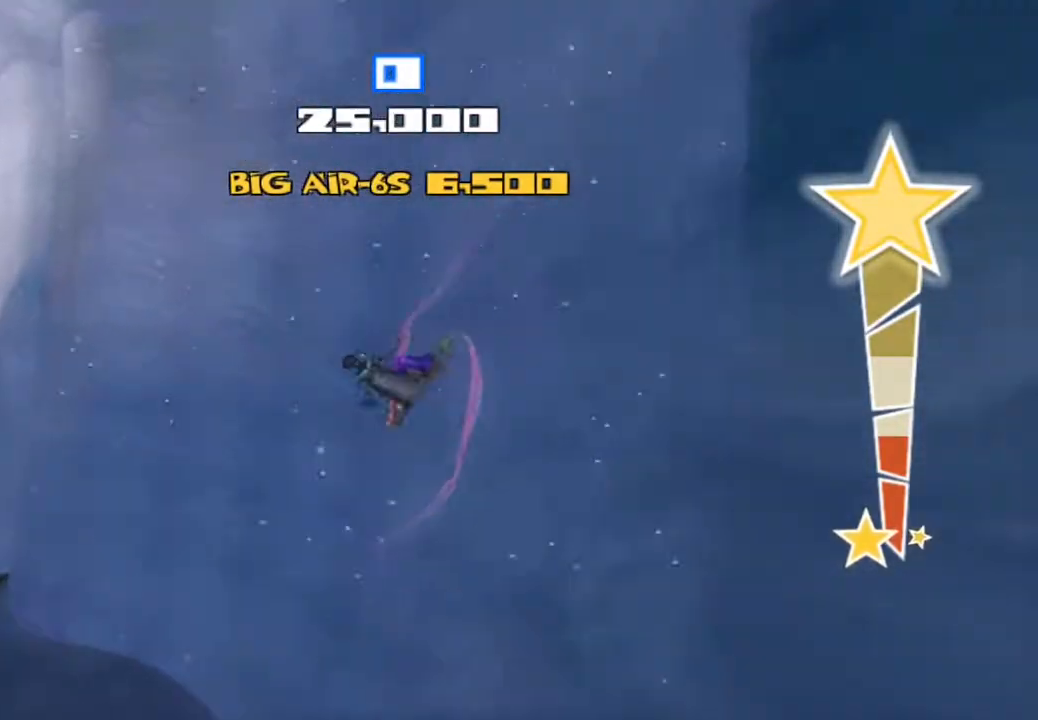
{"dt_ms": 500, "buttons": ["R2"], "left_stick": "center", "right_stick": "center", "events": [[450, "R2", "down"]]}
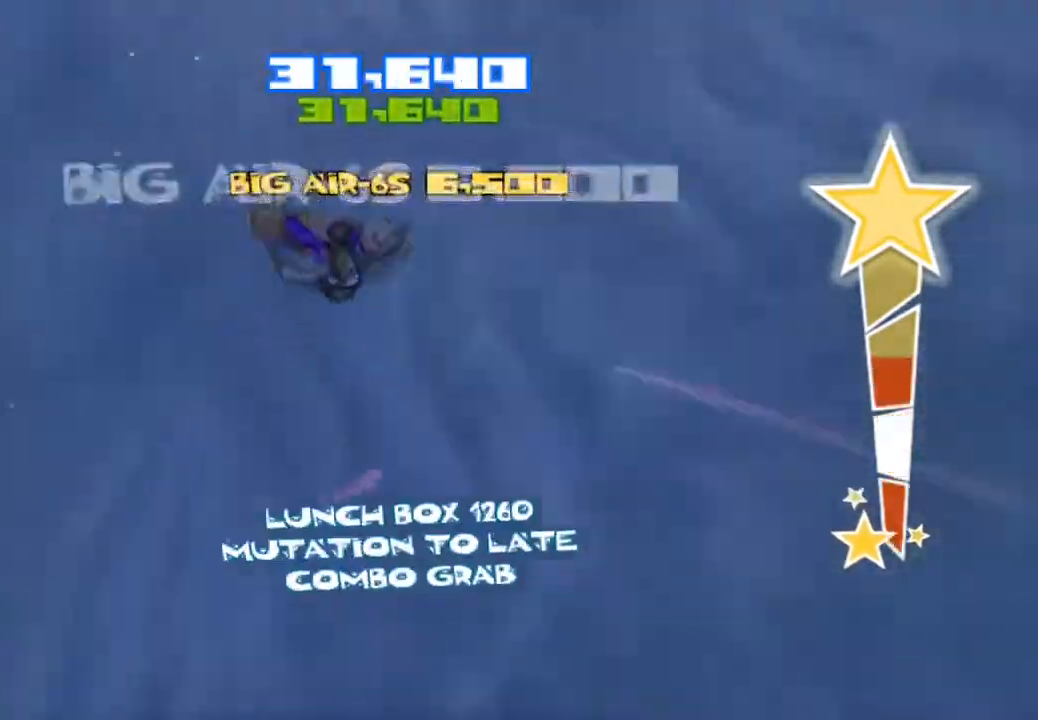
{"dt_ms": 500, "buttons": [], "left_stick": "center", "right_stick": "center", "events": [[17, "right_stick", "up"], [250, "CROSS", "down"], [317, "right_stick", "center"], [417, "CROSS", "up"], [433, "R2", "up"]]}
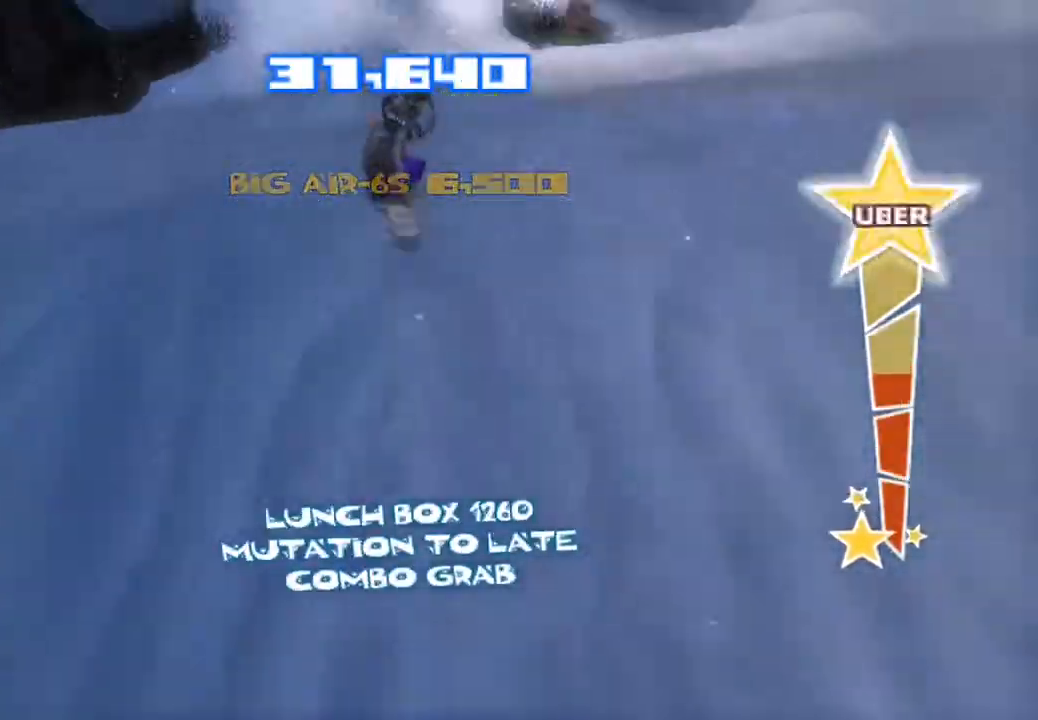
{"dt_ms": 500, "buttons": ["TRIANGLE"], "left_stick": "center", "right_stick": "down-left", "events": [[33, "TRIANGLE", "down"], [100, "TRIANGLE", "up"], [200, "TRIANGLE", "down"], [267, "TRIANGLE", "up"], [300, "right_stick", "down-left"], [367, "TRIANGLE", "down"], [433, "TRIANGLE", "up"], [500, "TRIANGLE", "down"]]}
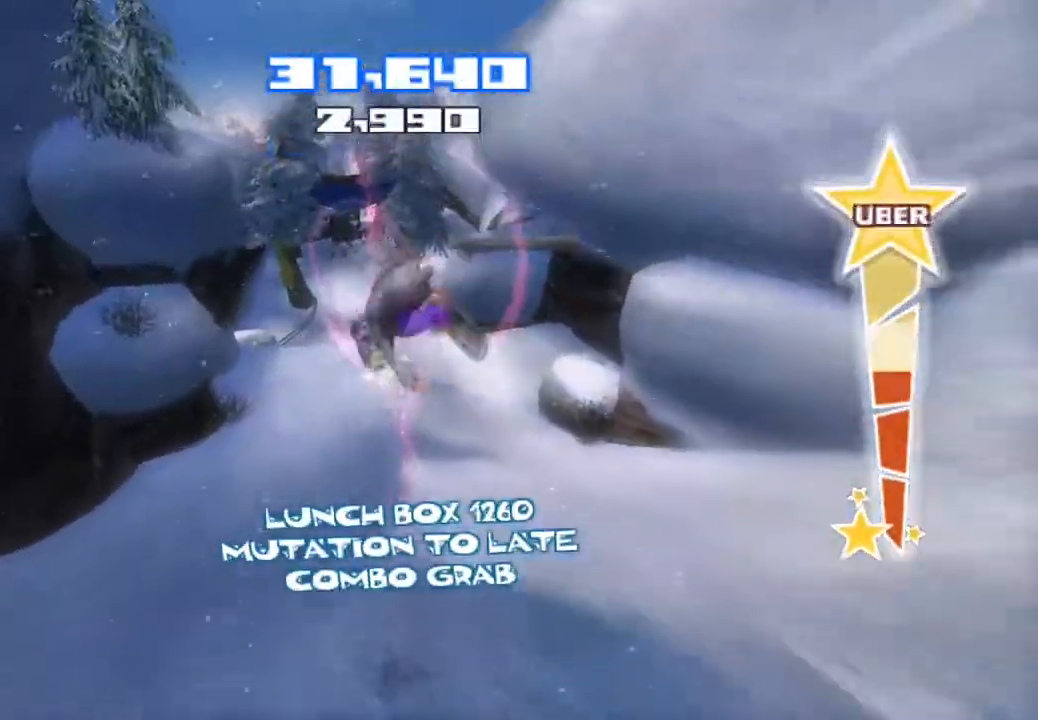
{"dt_ms": 500, "buttons": [], "left_stick": "center", "right_stick": "center", "events": [[83, "TRIANGLE", "up"], [117, "TRIANGLE", "down"], [217, "TRIANGLE", "up"], [483, "right_stick", "center"]]}
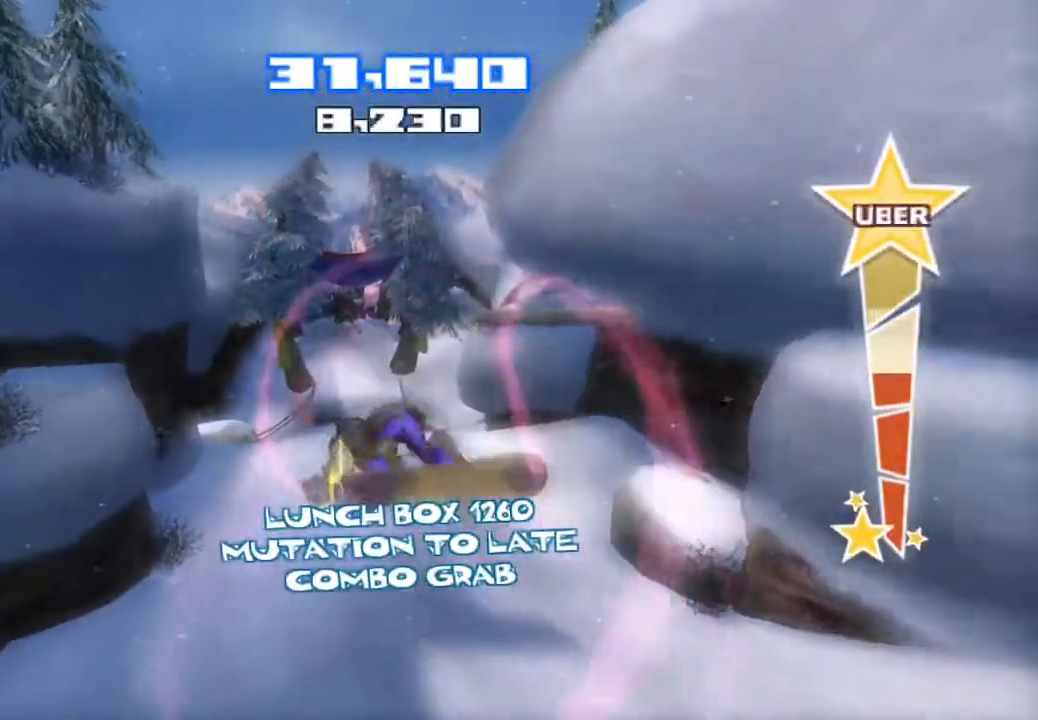
{"dt_ms": 500, "buttons": [], "left_stick": "center", "right_stick": "center", "events": []}
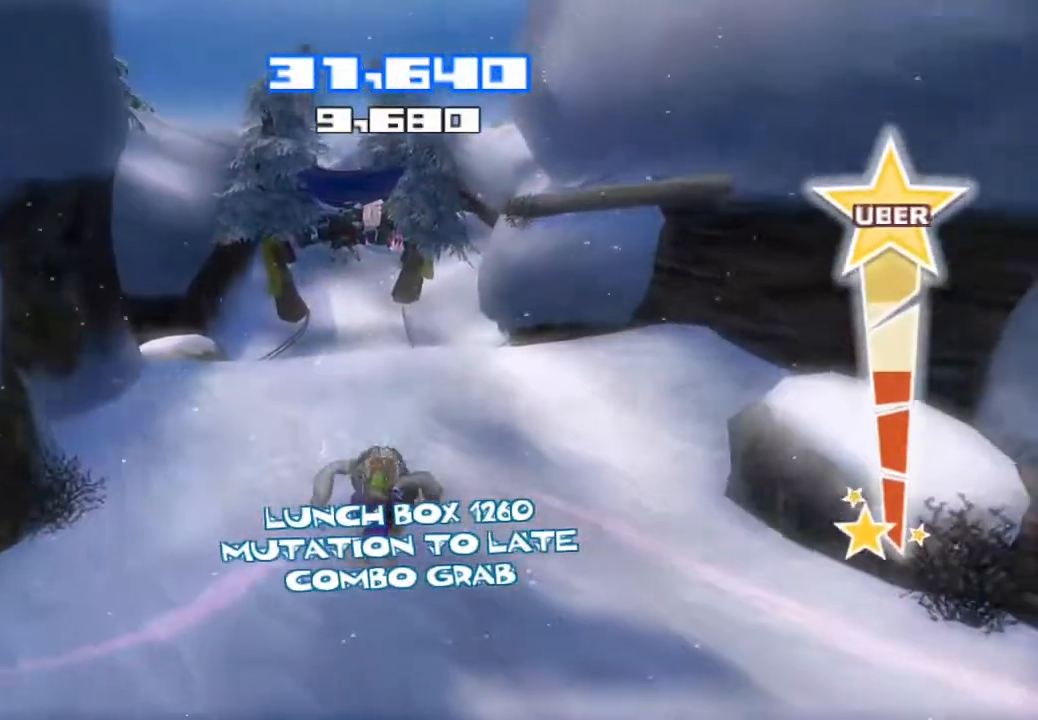
{"dt_ms": 500, "buttons": ["CROSS"], "left_stick": "center", "right_stick": "center", "events": [[483, "CROSS", "down"]]}
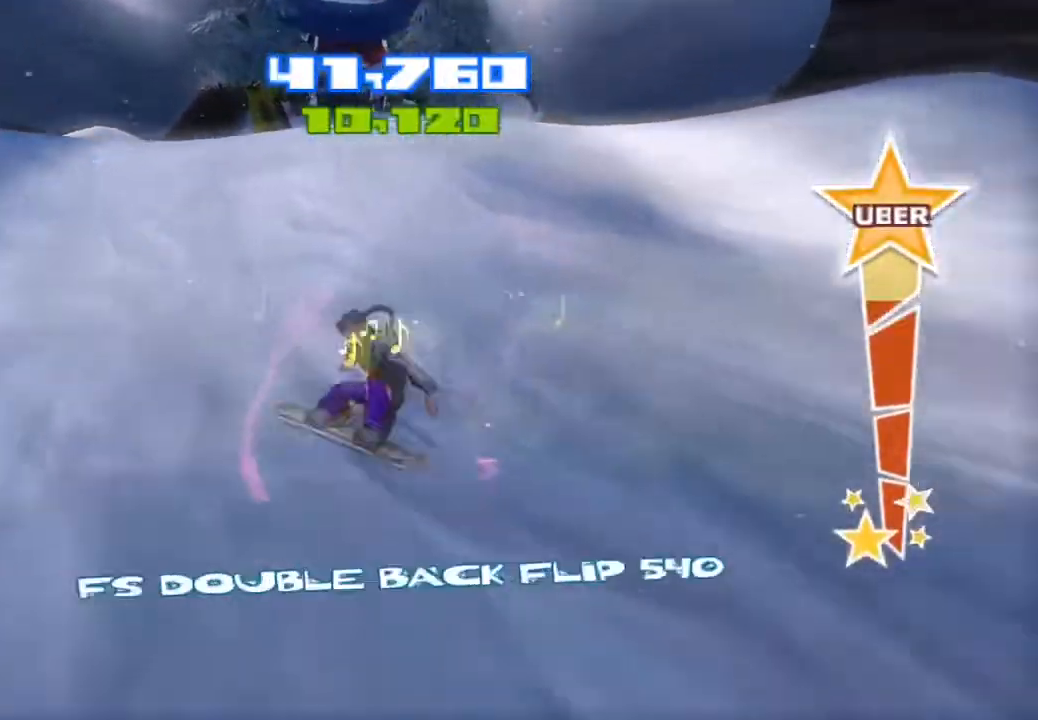
{"dt_ms": 500, "buttons": [], "left_stick": "center", "right_stick": "down", "events": [[450, "CROSS", "up"], [450, "right_stick", "down"]]}
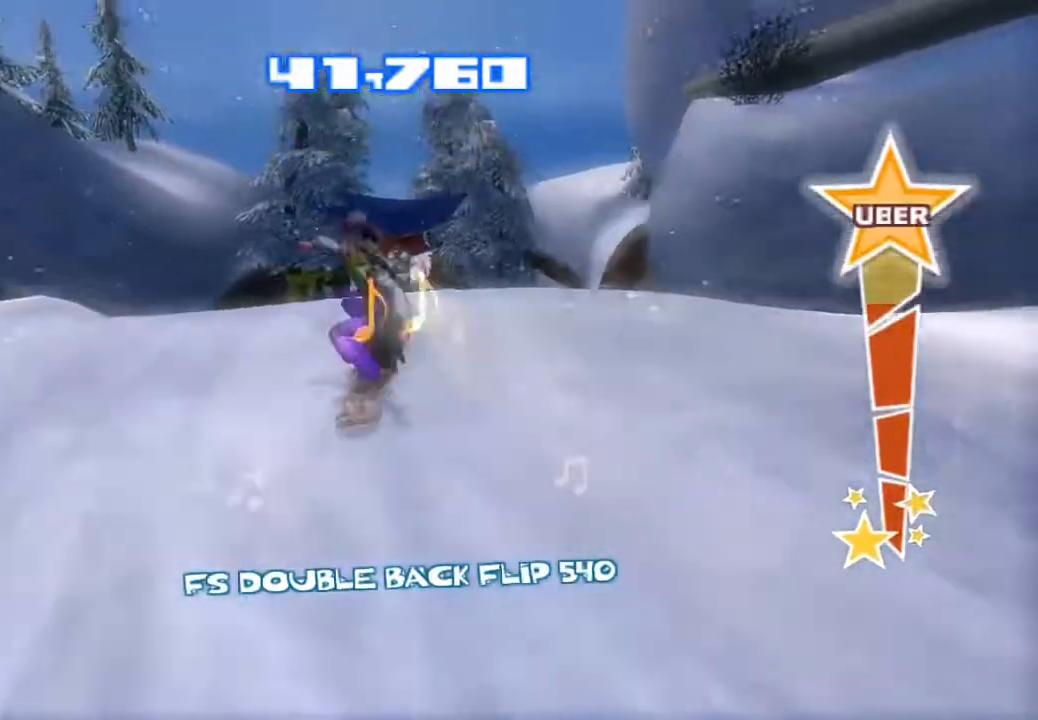
{"dt_ms": 500, "buttons": [], "left_stick": "center", "right_stick": "down", "events": [[33, "TRIANGLE", "down"], [133, "TRIANGLE", "up"], [233, "TRIANGLE", "down"], [283, "TRIANGLE", "up"], [383, "TRIANGLE", "down"], [450, "TRIANGLE", "up"]]}
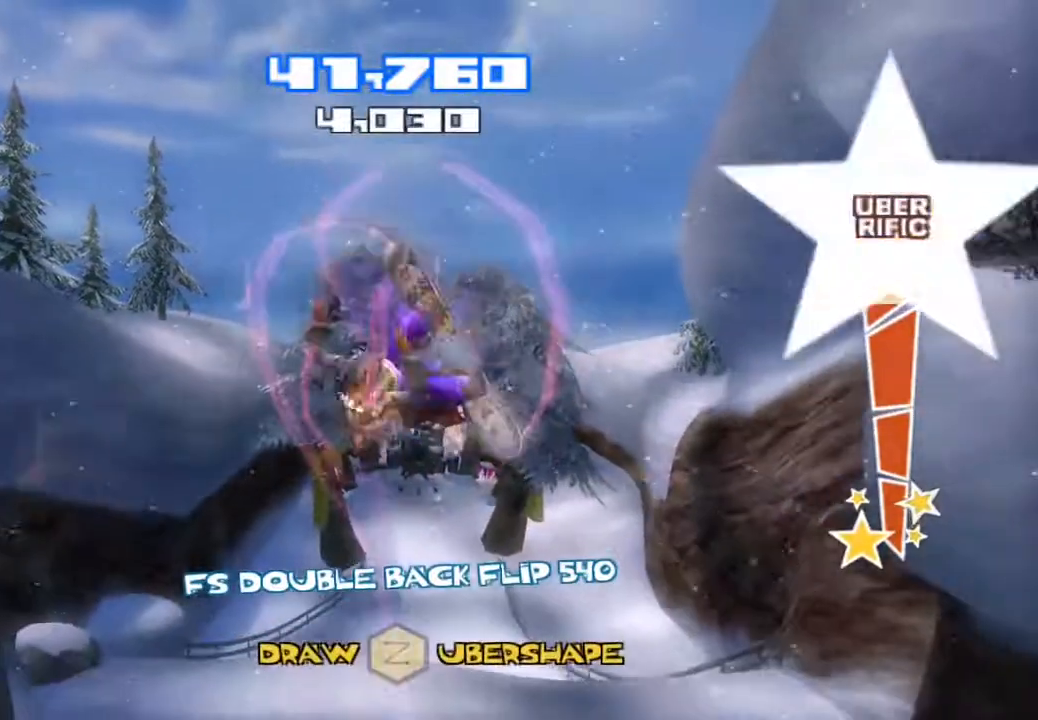
{"dt_ms": 500, "buttons": ["R2"], "left_stick": "center", "right_stick": "down", "events": [[17, "TRIANGLE", "down"], [100, "TRIANGLE", "up"], [150, "R2", "down"]]}
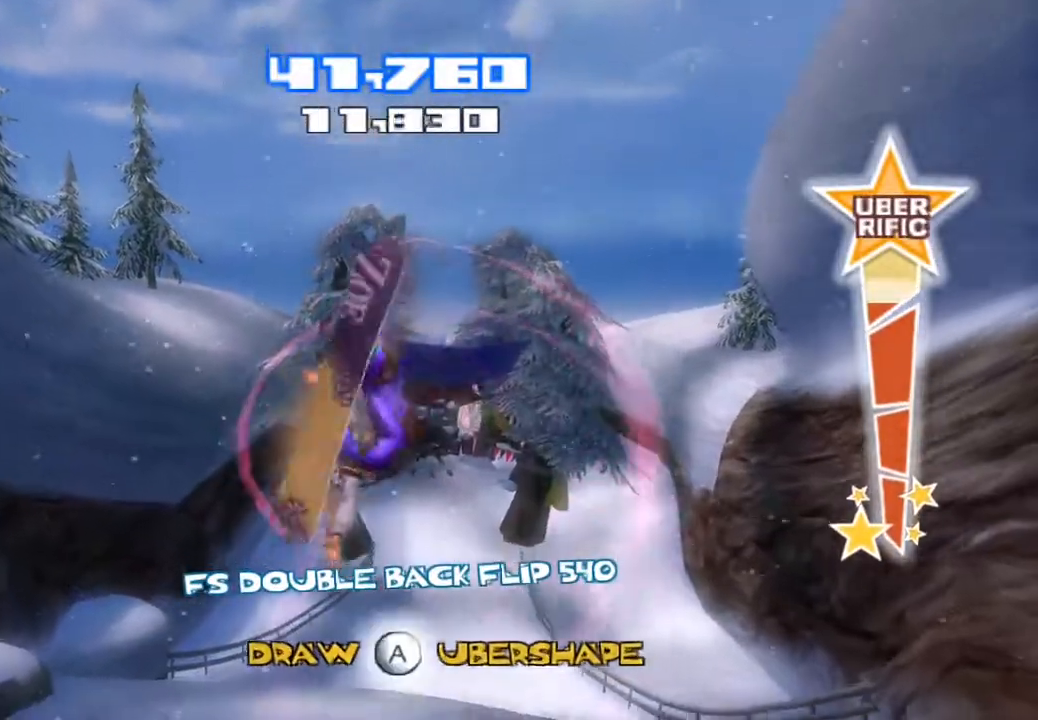
{"dt_ms": 500, "buttons": [], "left_stick": "center", "right_stick": "center", "events": [[300, "right_stick", "center"], [317, "R2", "up"]]}
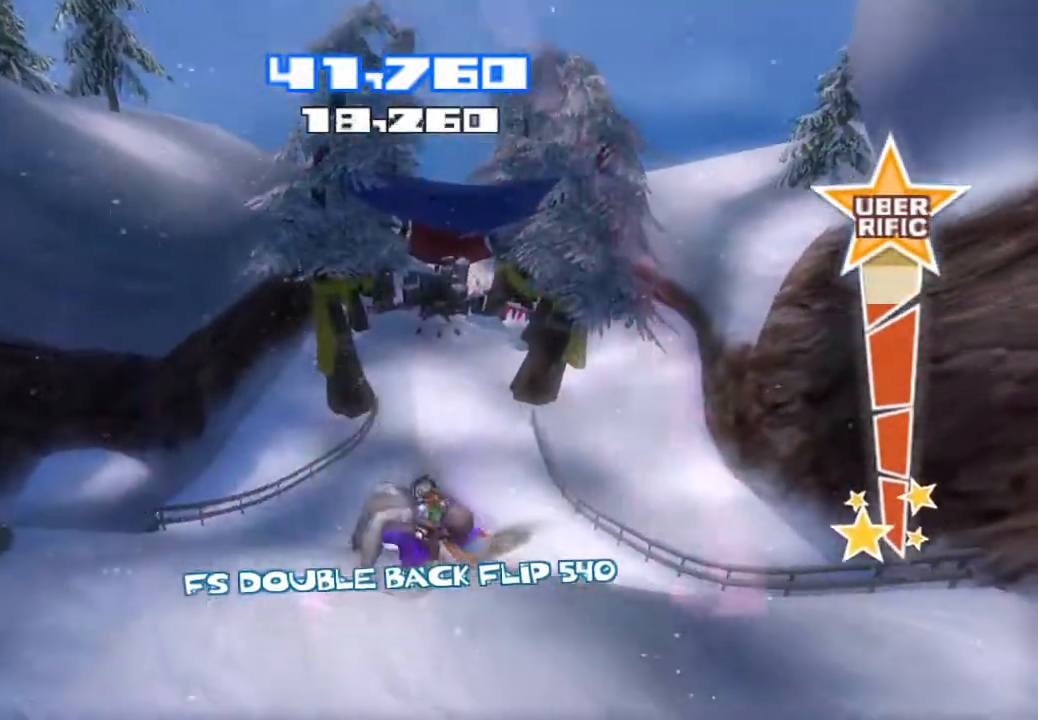
{"dt_ms": 500, "buttons": [], "left_stick": "center", "right_stick": "center", "events": []}
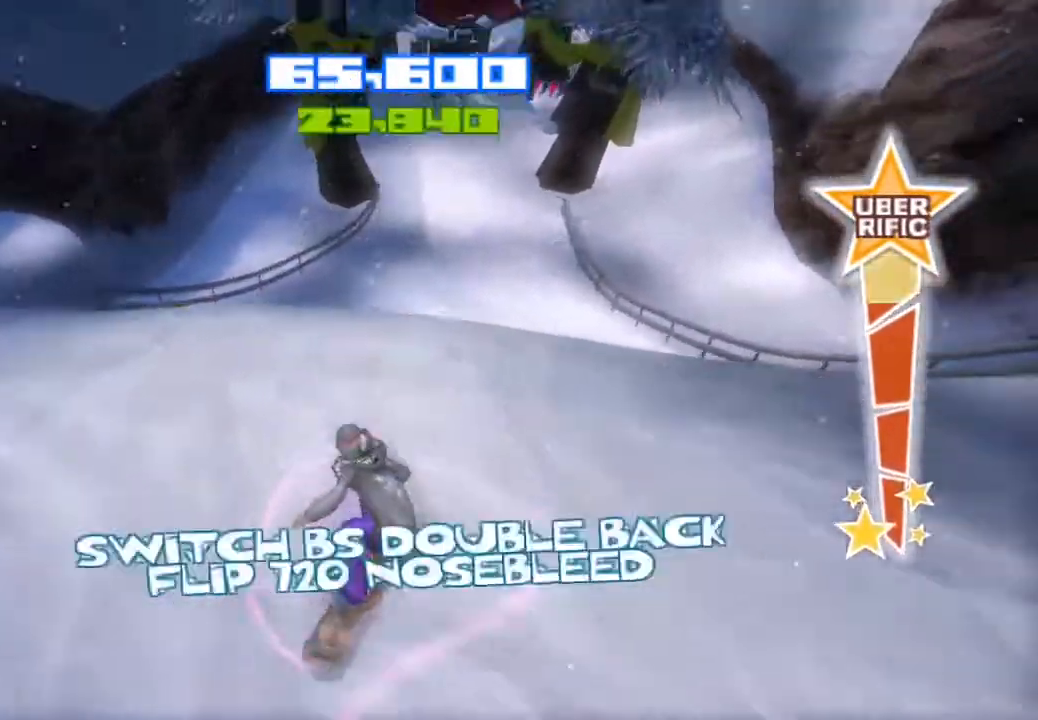
{"dt_ms": 500, "buttons": [], "left_stick": "center", "right_stick": "down", "events": [[83, "CROSS", "down"], [267, "CROSS", "up"], [267, "right_stick", "down"], [367, "TRIANGLE", "down"], [450, "TRIANGLE", "up"]]}
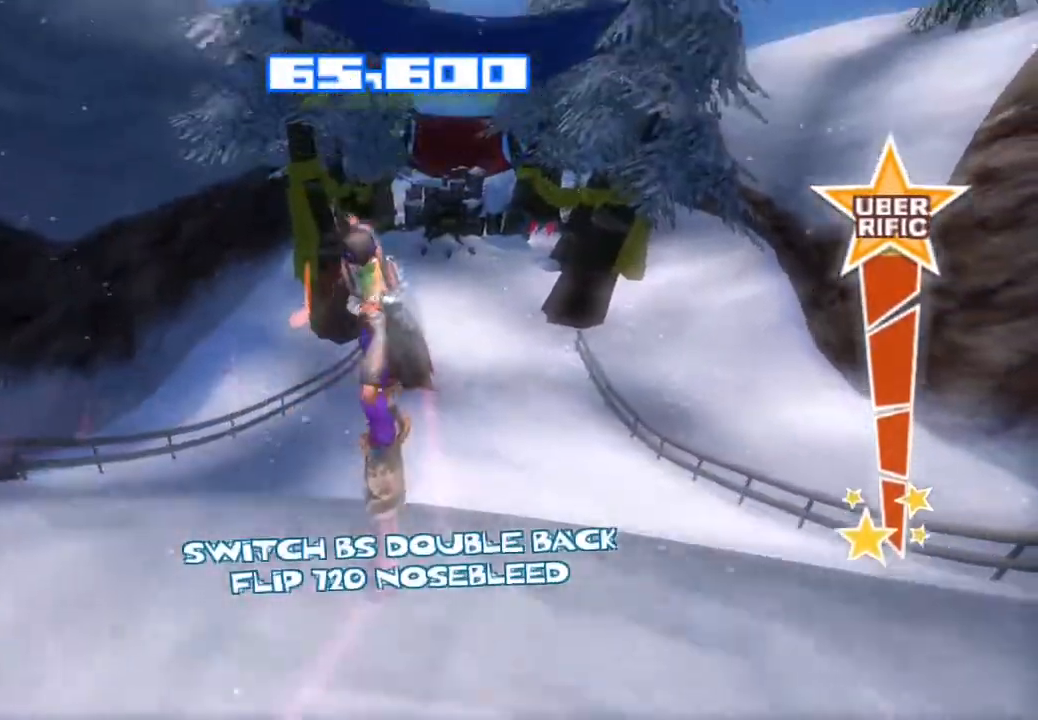
{"dt_ms": 500, "buttons": [], "left_stick": "center", "right_stick": "center"}
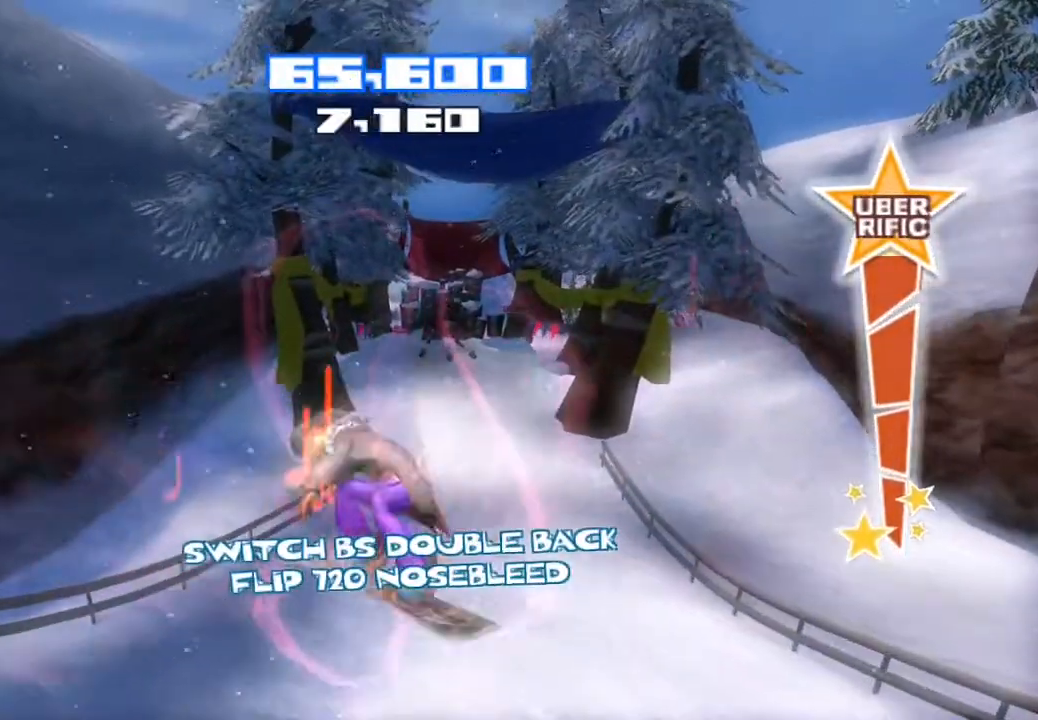
{"dt_ms": 500, "buttons": [], "left_stick": "center", "right_stick": "center", "events": []}